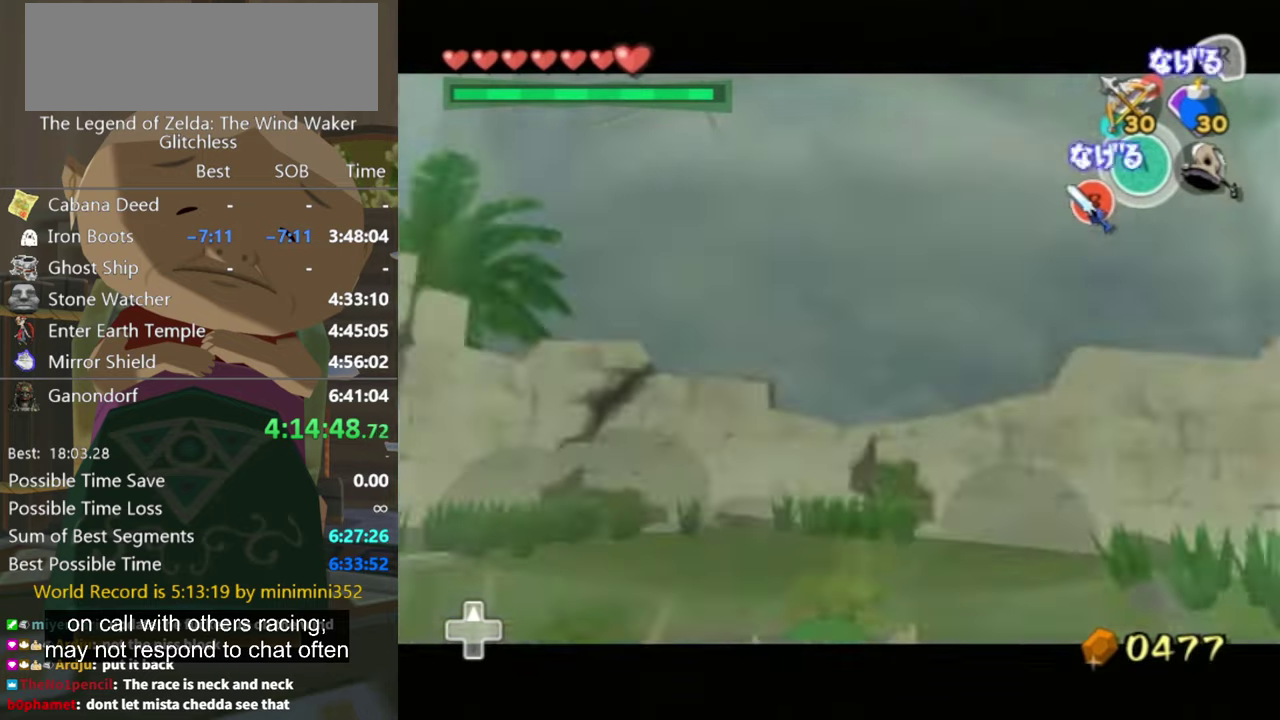
Gameplay with a controller (Nintendo layout); each line is a JSON object with the inputs held at the frame after it. "events" lists button and stick changes between this image and that frame as [ms after this image, input, new state], when the widget could be followed in between. Not read: L3 R3 START.
{"buttons": ["L1"], "left_stick": "center", "right_stick": "center", "events": [[67, "A", "down"], [234, "A", "up"]]}
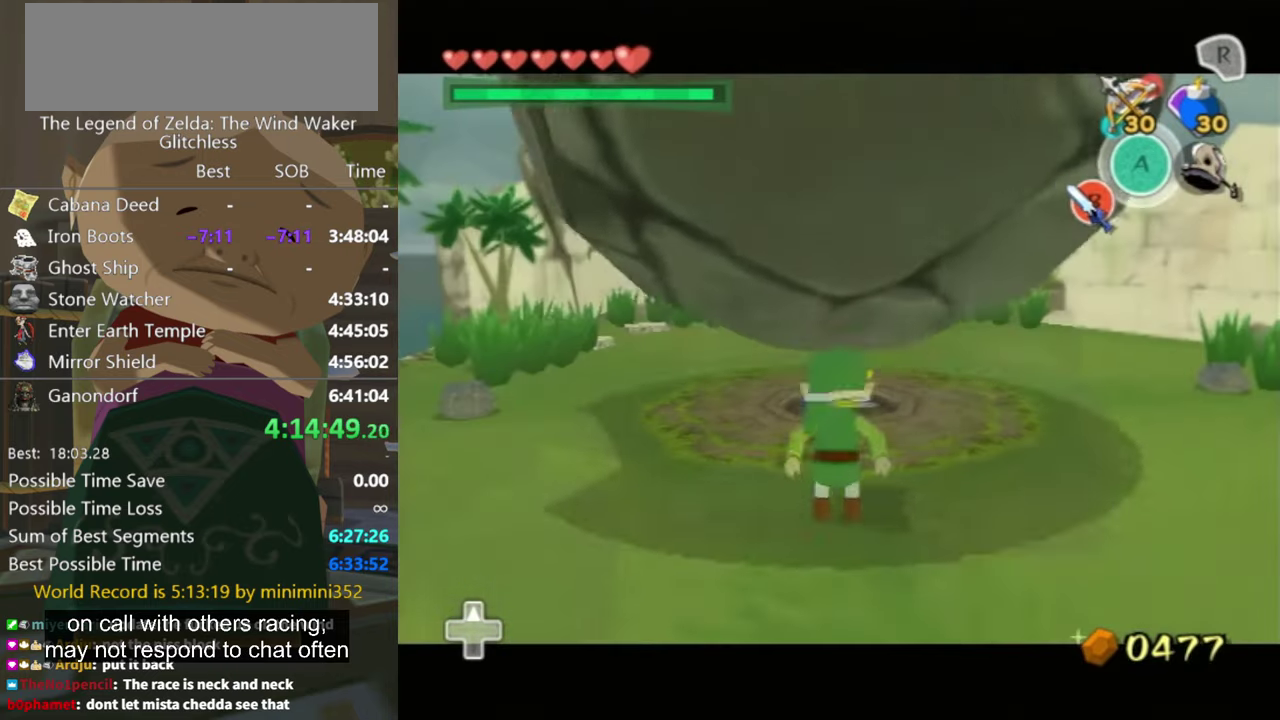
{"buttons": [], "left_stick": "up", "right_stick": "center", "events": [[134, "left_stick", "up"], [167, "L1", "up"], [434, "A", "down"], [500, "A", "up"]]}
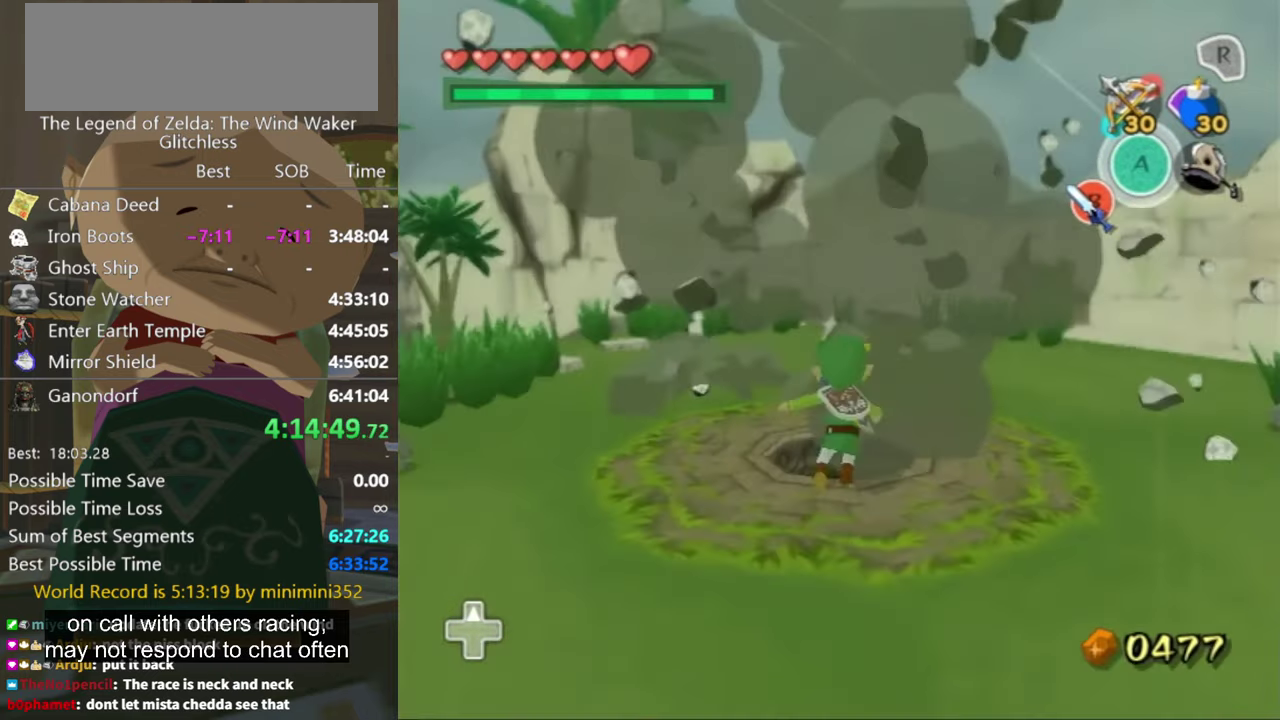
{"buttons": ["L1"], "left_stick": "up", "right_stick": "center", "events": [[134, "L1", "down"]]}
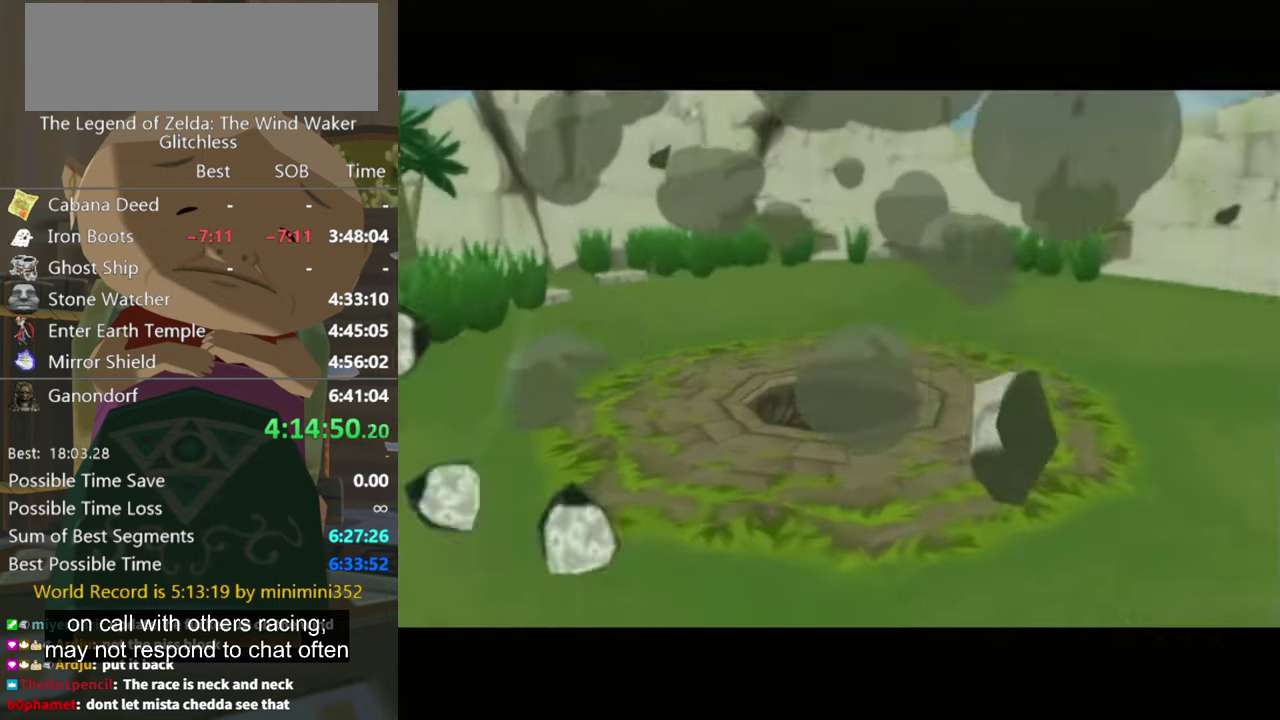
{"buttons": [], "left_stick": "center", "right_stick": "center", "events": [[434, "L1", "up"], [467, "left_stick", "center"]]}
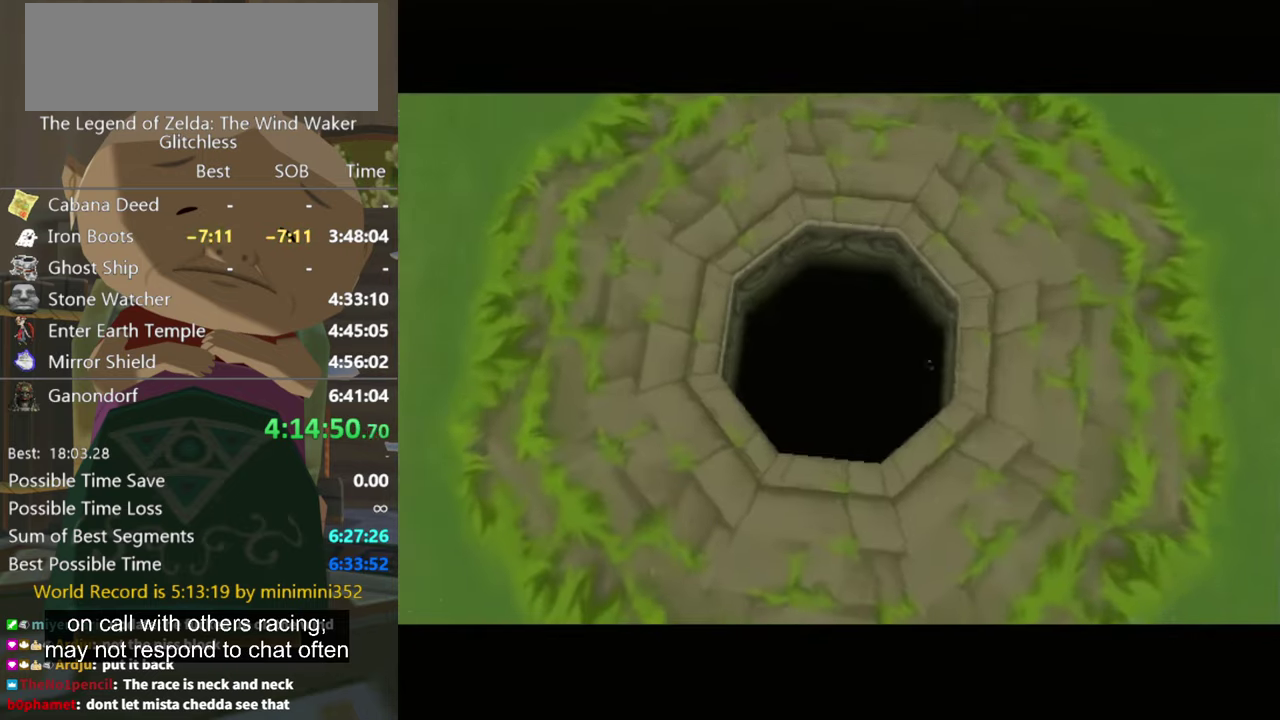
{"buttons": [], "left_stick": "center", "right_stick": "center", "events": []}
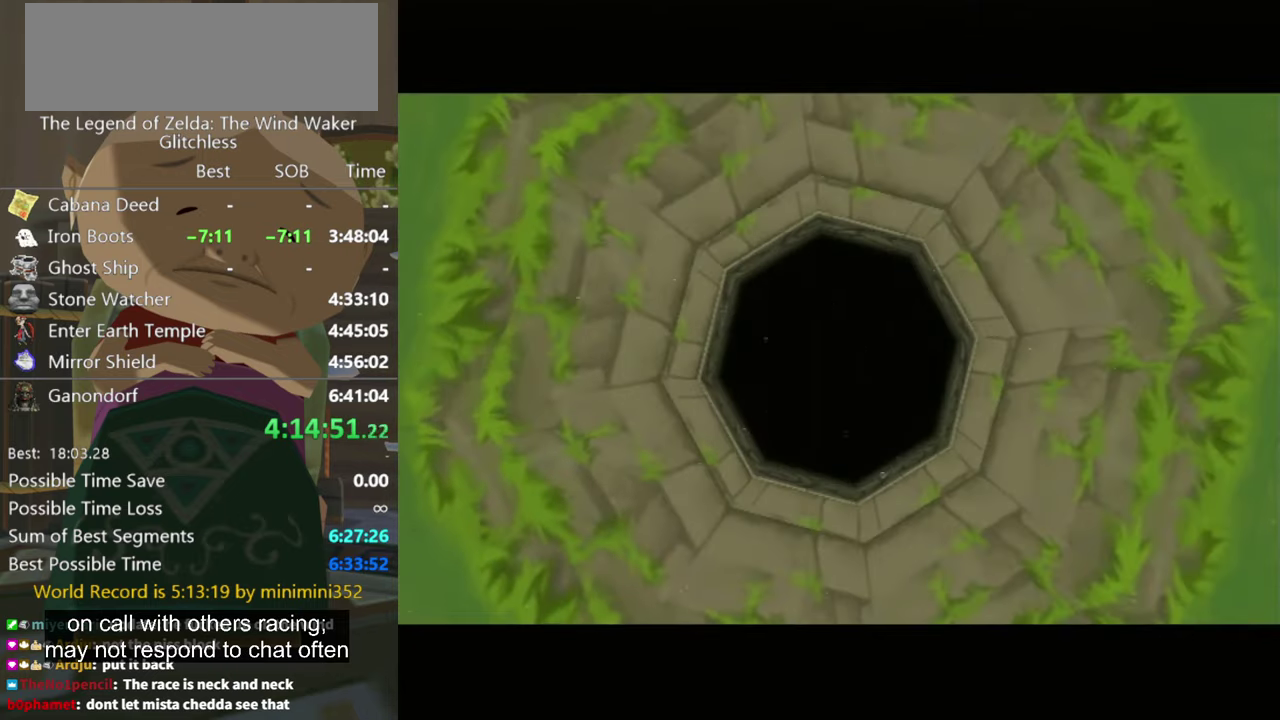
{"buttons": [], "left_stick": "center", "right_stick": "center", "events": []}
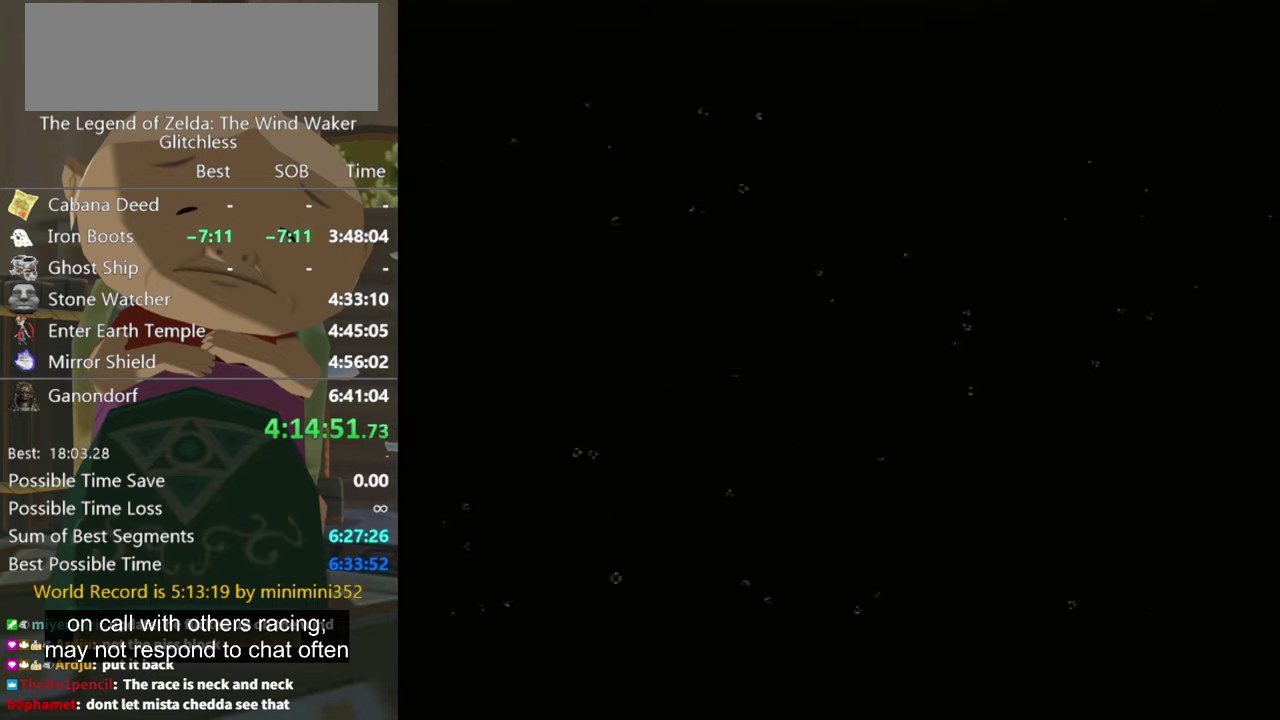
{"buttons": [], "left_stick": "center", "right_stick": "center", "events": []}
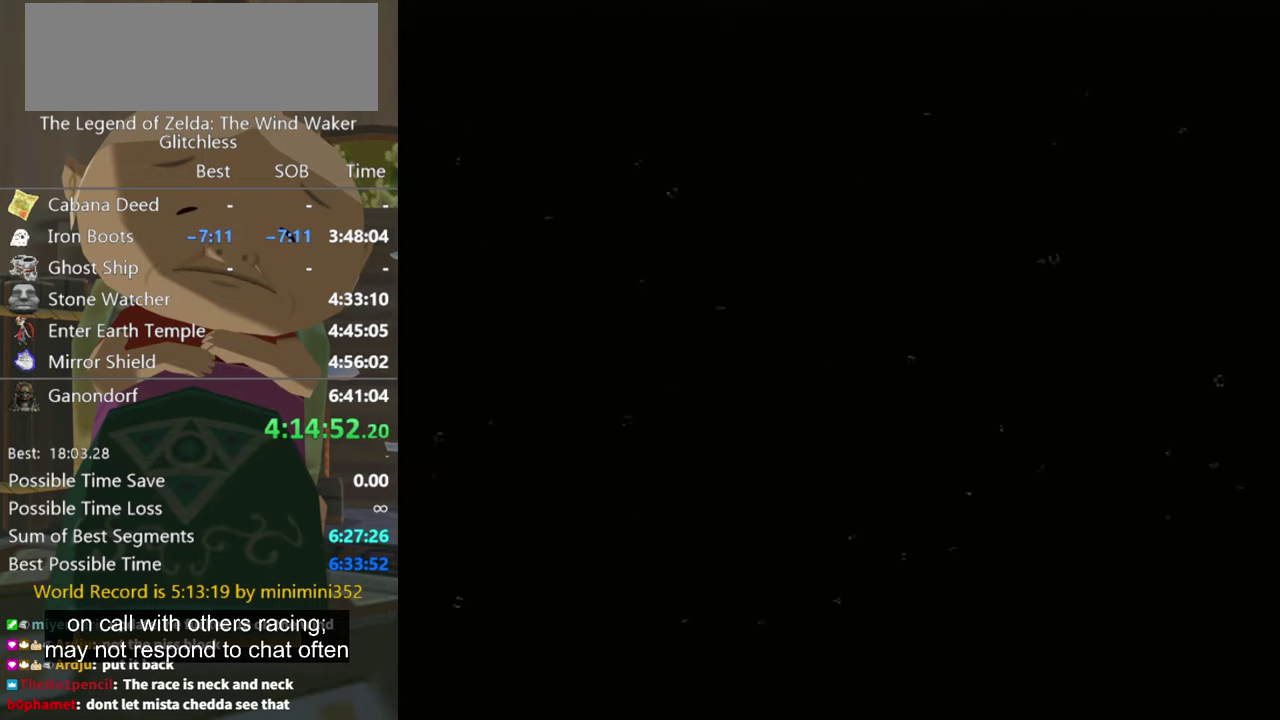
{"buttons": [], "left_stick": "center", "right_stick": "center", "events": []}
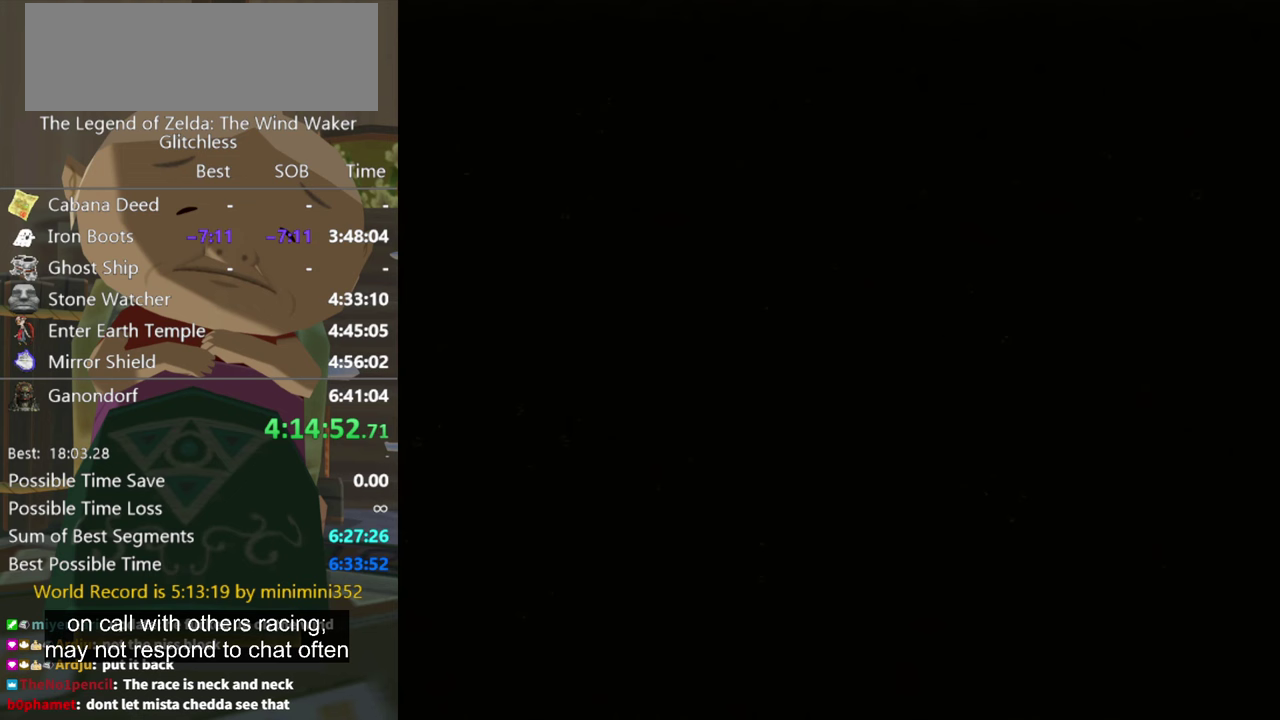
{"buttons": [], "left_stick": "up", "right_stick": "center", "events": [[300, "left_stick", "down"], [400, "left_stick", "up"]]}
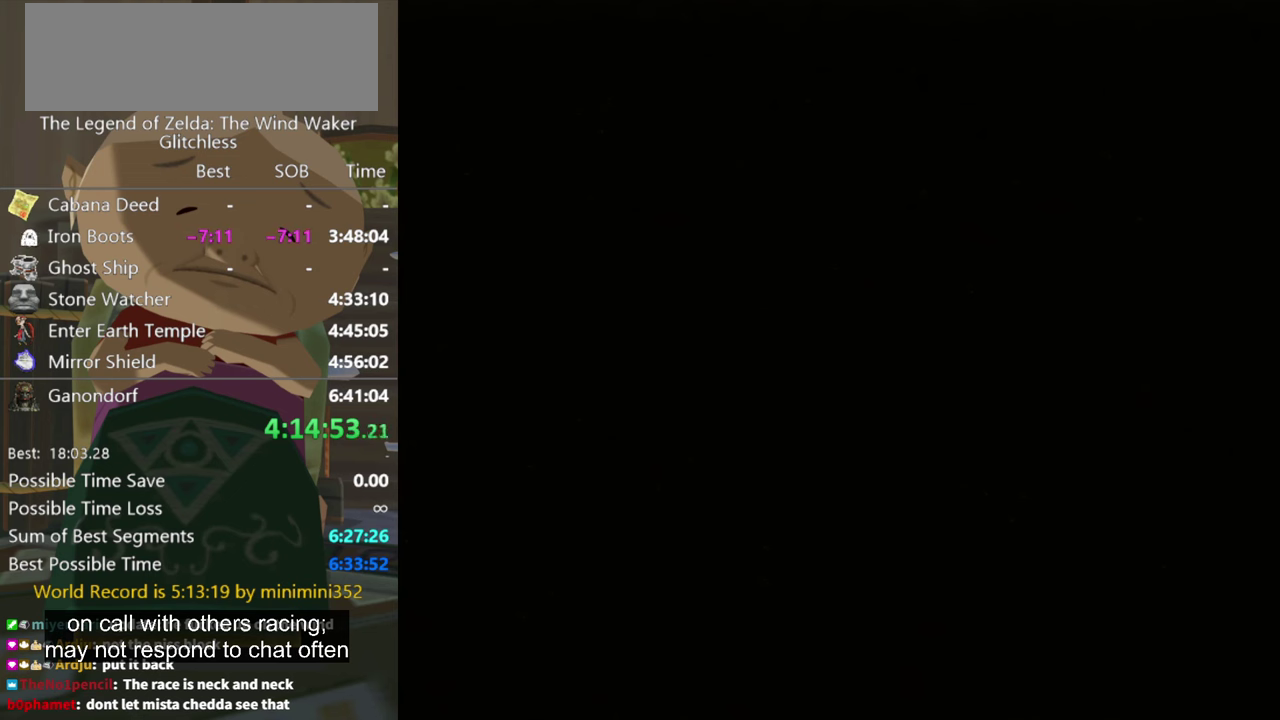
{"buttons": [], "left_stick": "up", "right_stick": "center", "events": []}
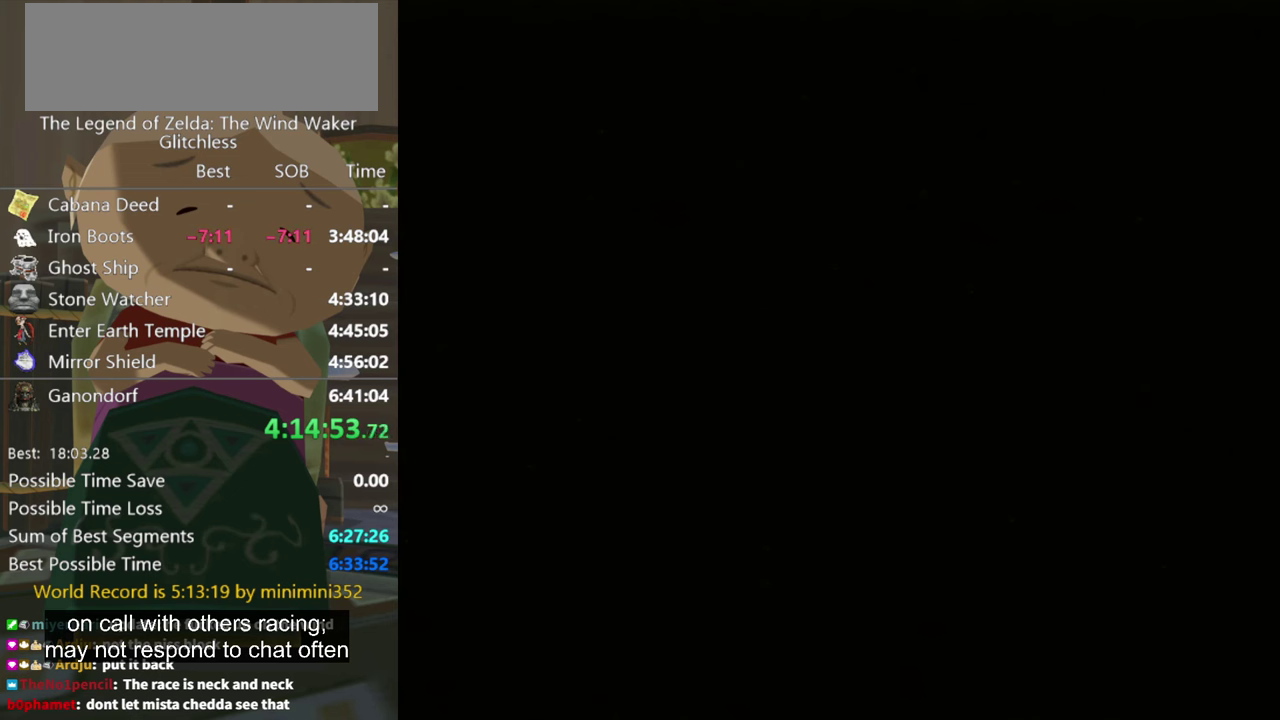
{"buttons": [], "left_stick": "up", "right_stick": "center", "events": []}
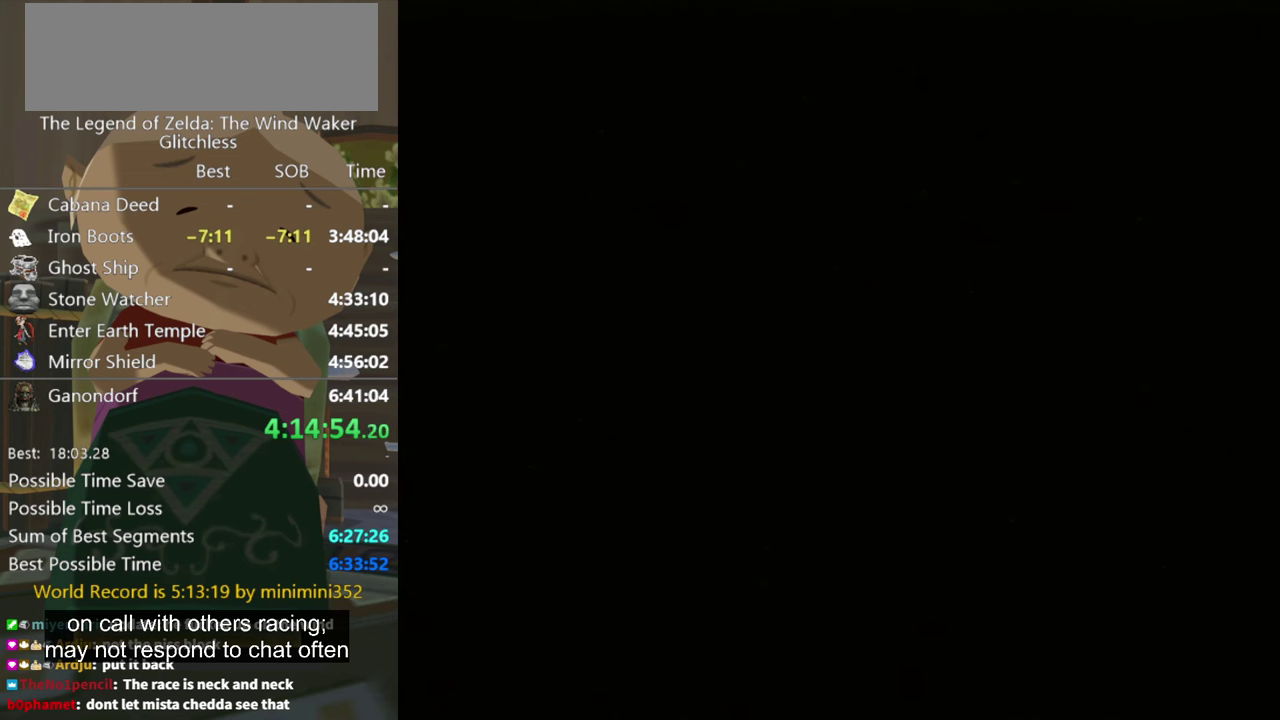
{"buttons": [], "left_stick": "up", "right_stick": "center", "events": []}
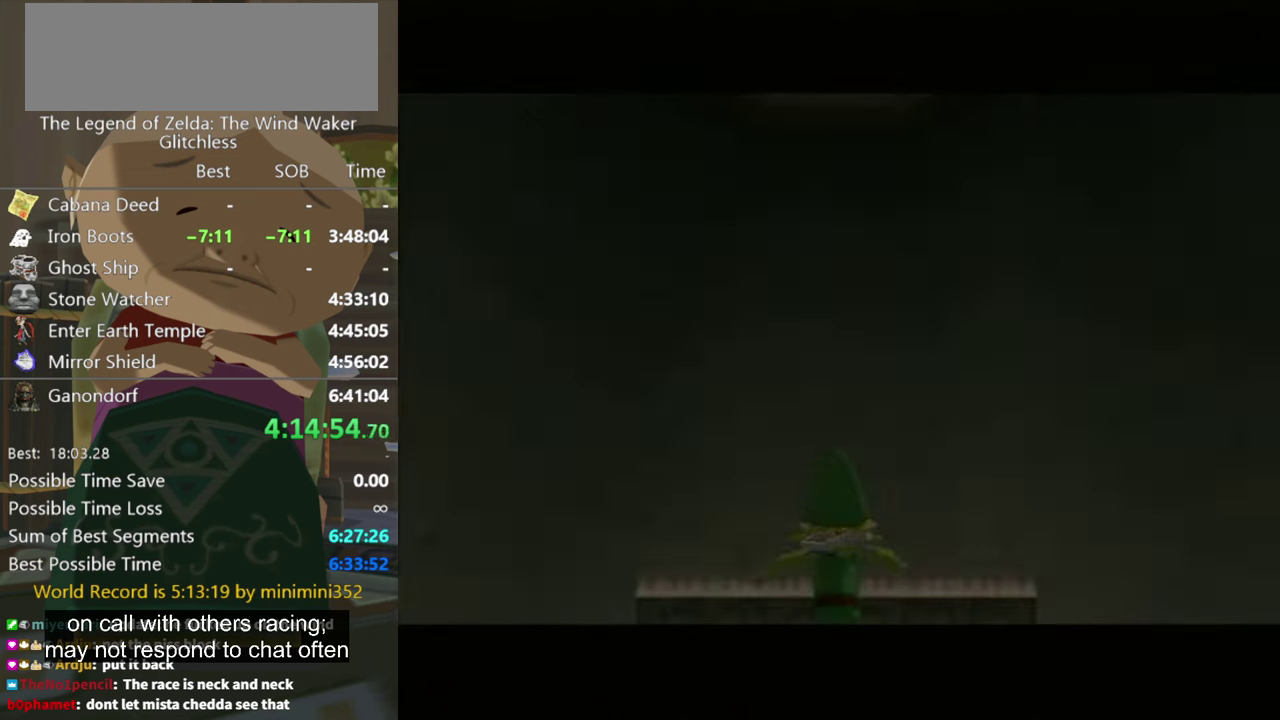
{"buttons": [], "left_stick": "up", "right_stick": "center", "events": []}
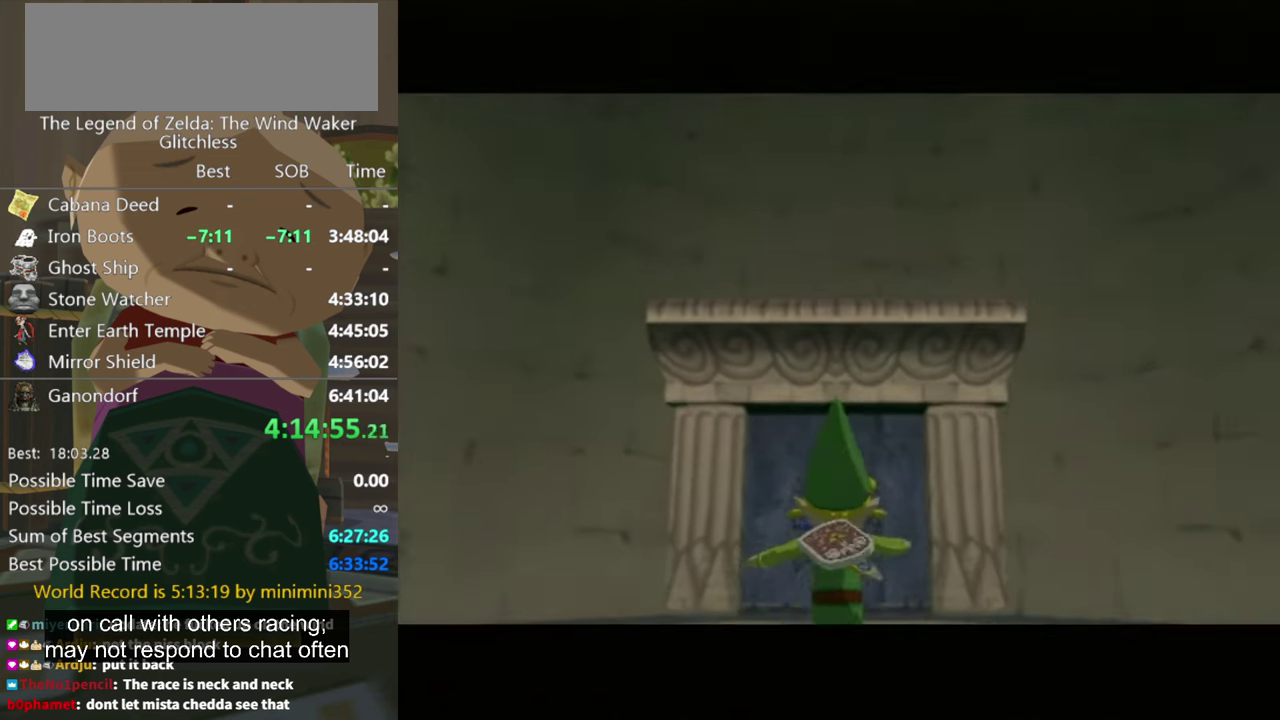
{"buttons": [], "left_stick": "up", "right_stick": "center", "events": []}
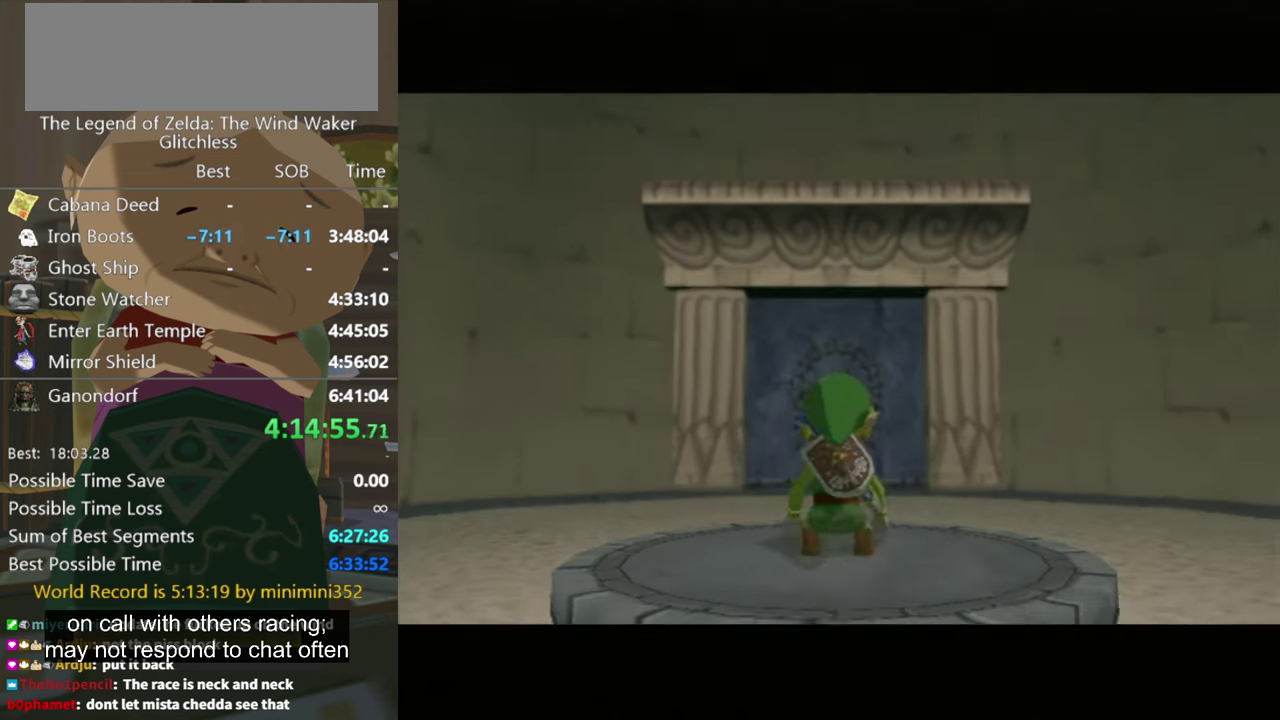
{"buttons": ["A"], "left_stick": "up", "right_stick": "center", "events": [[433, "A", "down"]]}
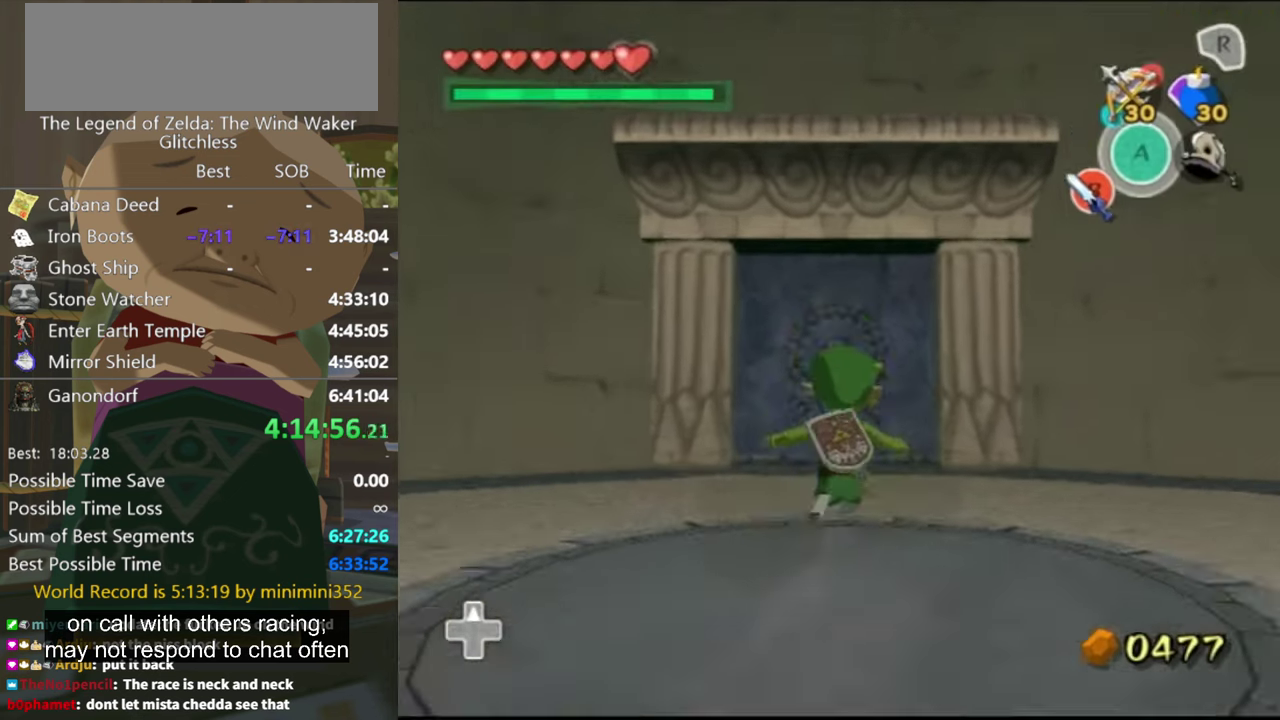
{"buttons": [], "left_stick": "up", "right_stick": "center", "events": [[67, "A", "up"]]}
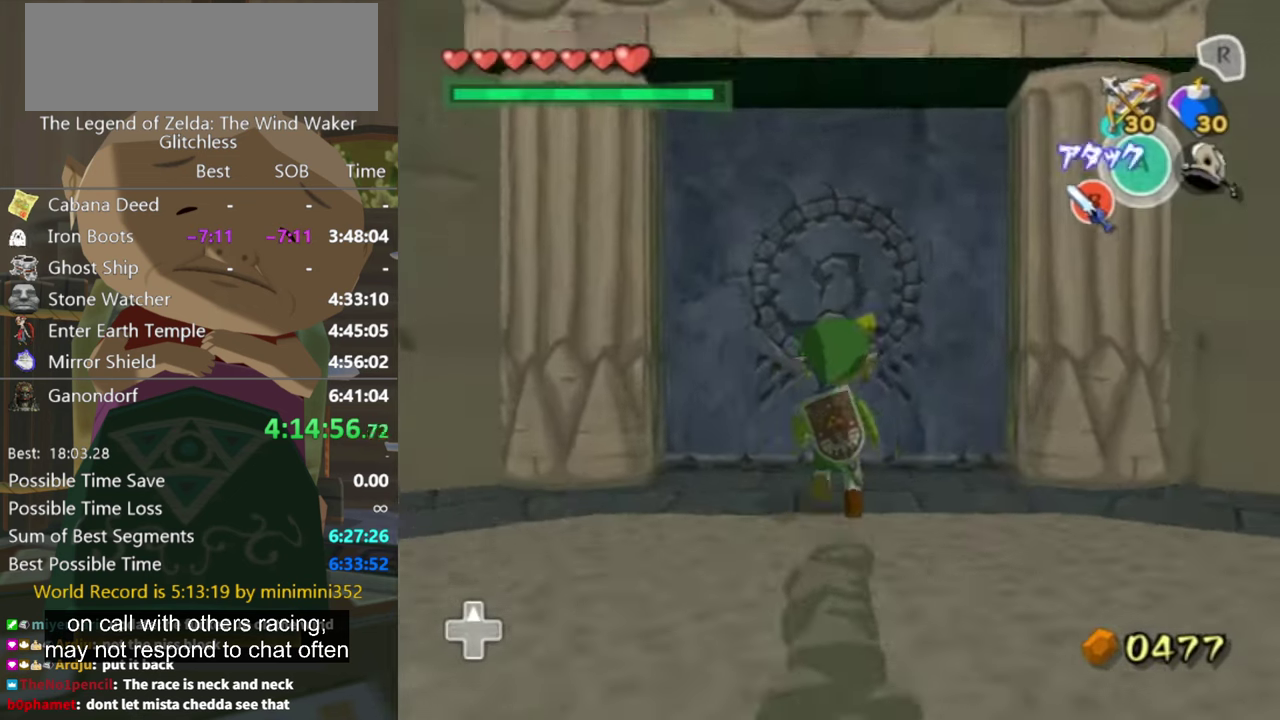
{"buttons": ["A"], "left_stick": "center", "right_stick": "center", "events": [[167, "A", "down"], [167, "left_stick", "center"], [267, "A", "up"], [333, "A", "down"], [400, "A", "up"], [467, "A", "down"]]}